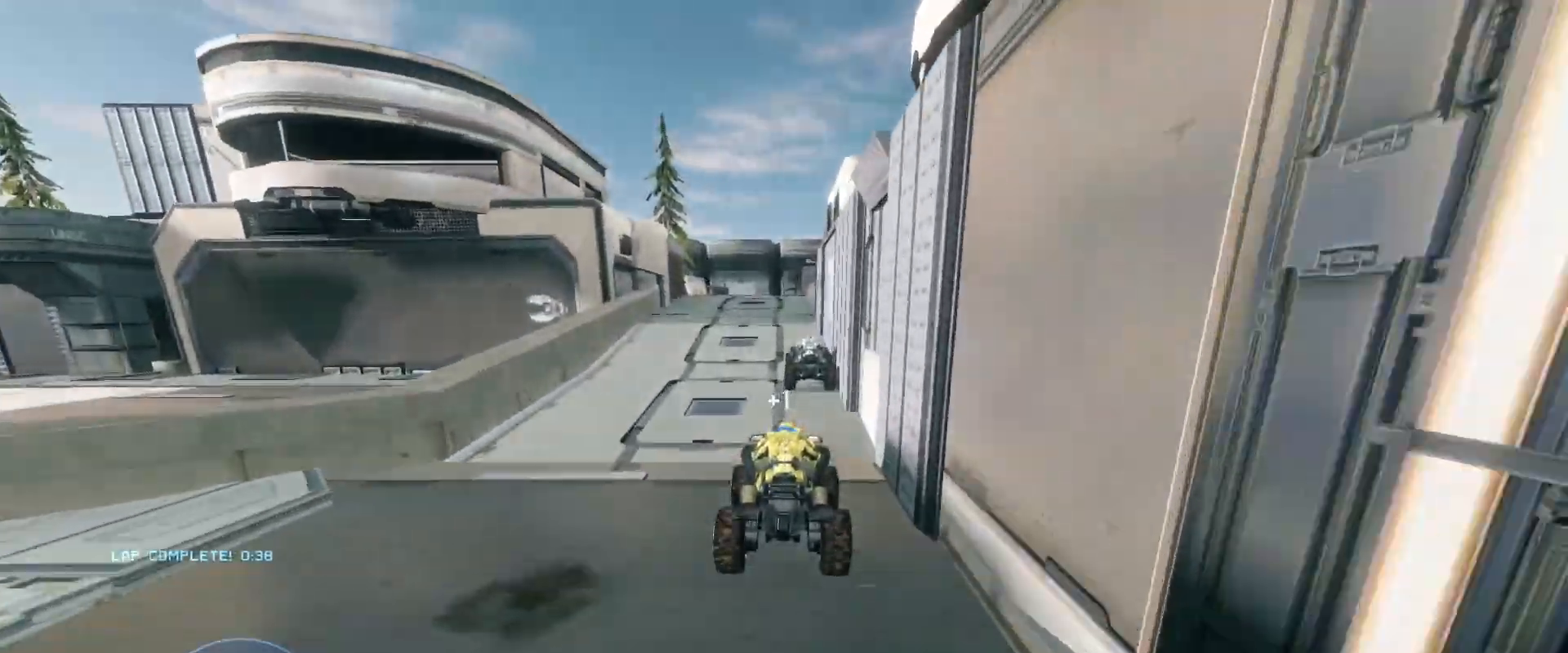
Gameplay with keyboard and mouse; each line is a JSON object with the keys and mouse buttons held at the frame after it. "events" lists presses ("down") and releases ("up") of "a", "ctrl", "d", "e", "s", "w", "mouse_left", "mouse_wheel" and "mouse_right" between this image and that frame as [ms after this image, input, new state], when the widget could be followed in between. "mouse_left", "mouse_wheel", "mouse_right" = the "left", "wheel", "right" buttons of the "mouse" list. No other keys are recorded. "wheel" means that the mouse wheel is clicked or scrolled. Mouse movement is not recorded.
{"keys": ["w"], "mouse": [], "events": []}
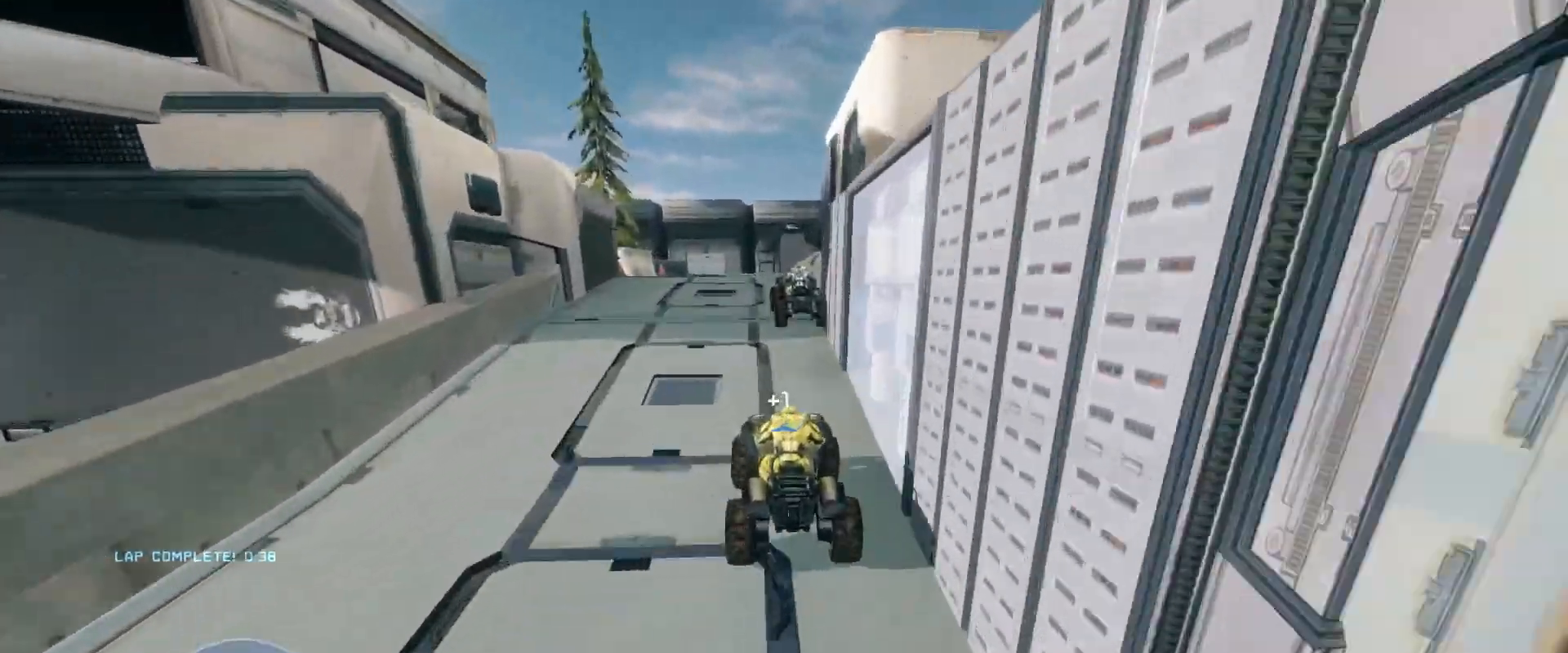
{"keys": ["w"], "mouse": [], "events": []}
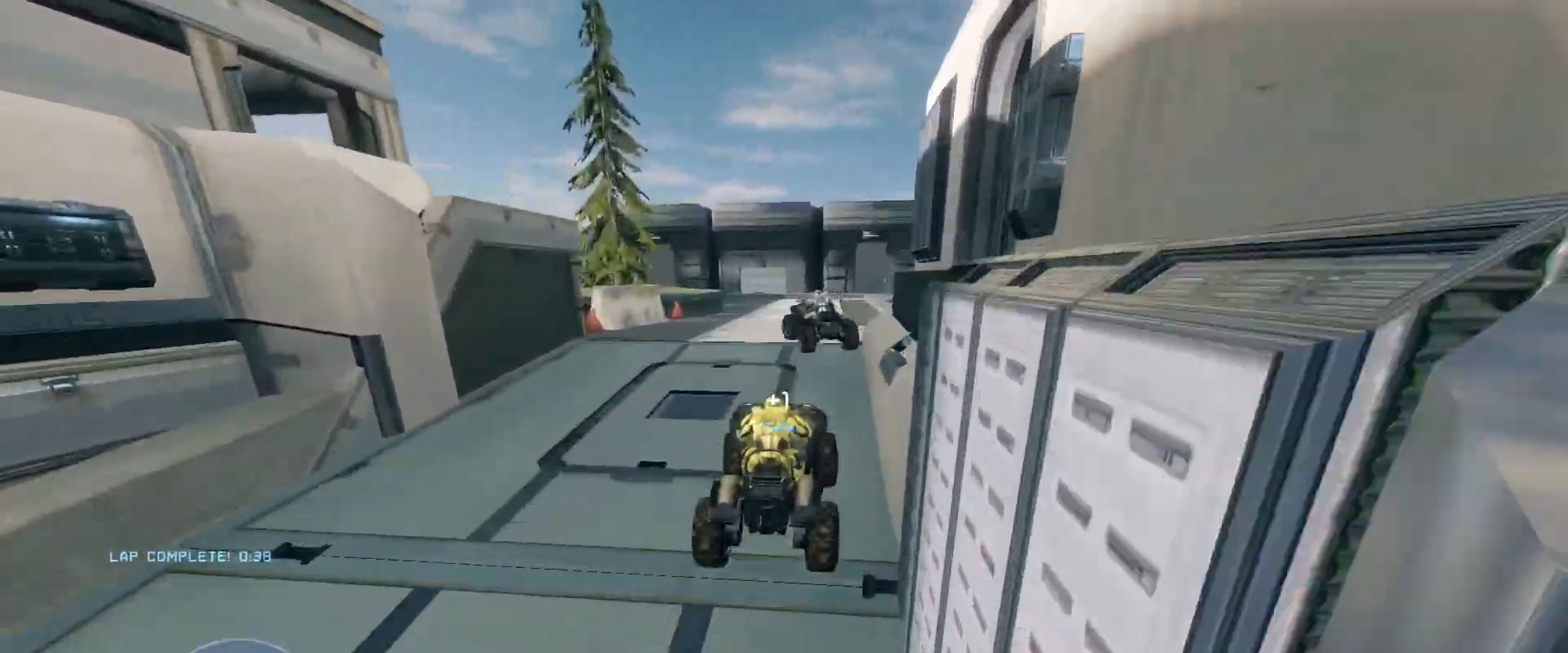
{"keys": ["w"], "mouse": [], "events": []}
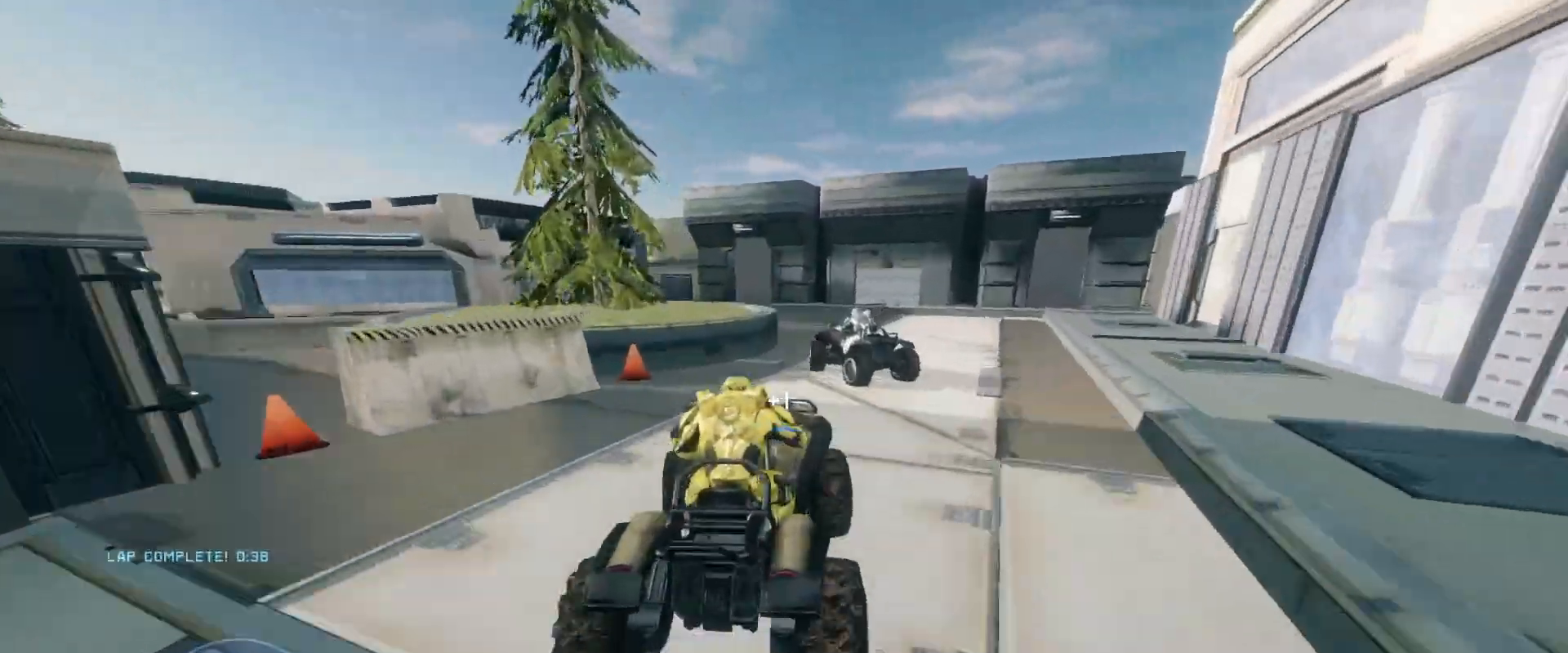
{"keys": ["w"], "mouse": [], "events": [[66, "w", "up"], [317, "w", "down"]]}
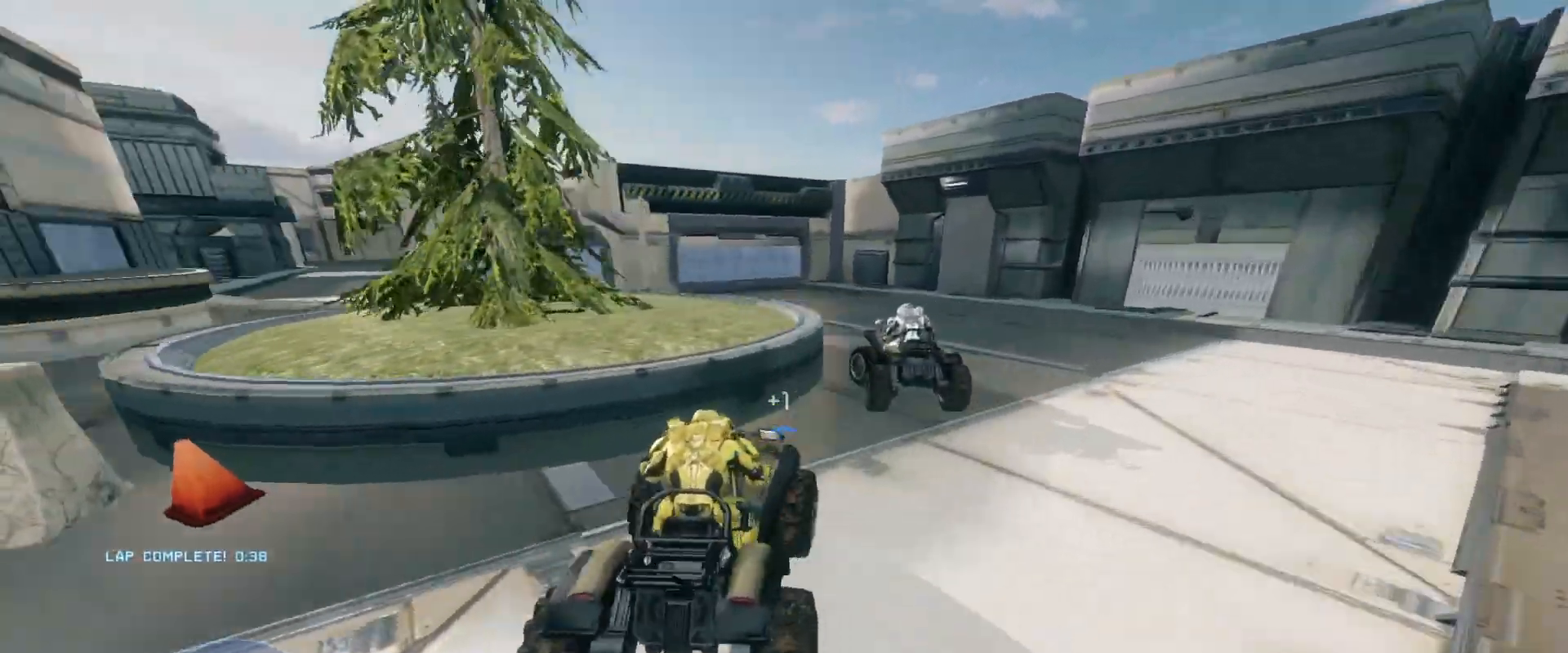
{"keys": ["w"], "mouse": [], "events": []}
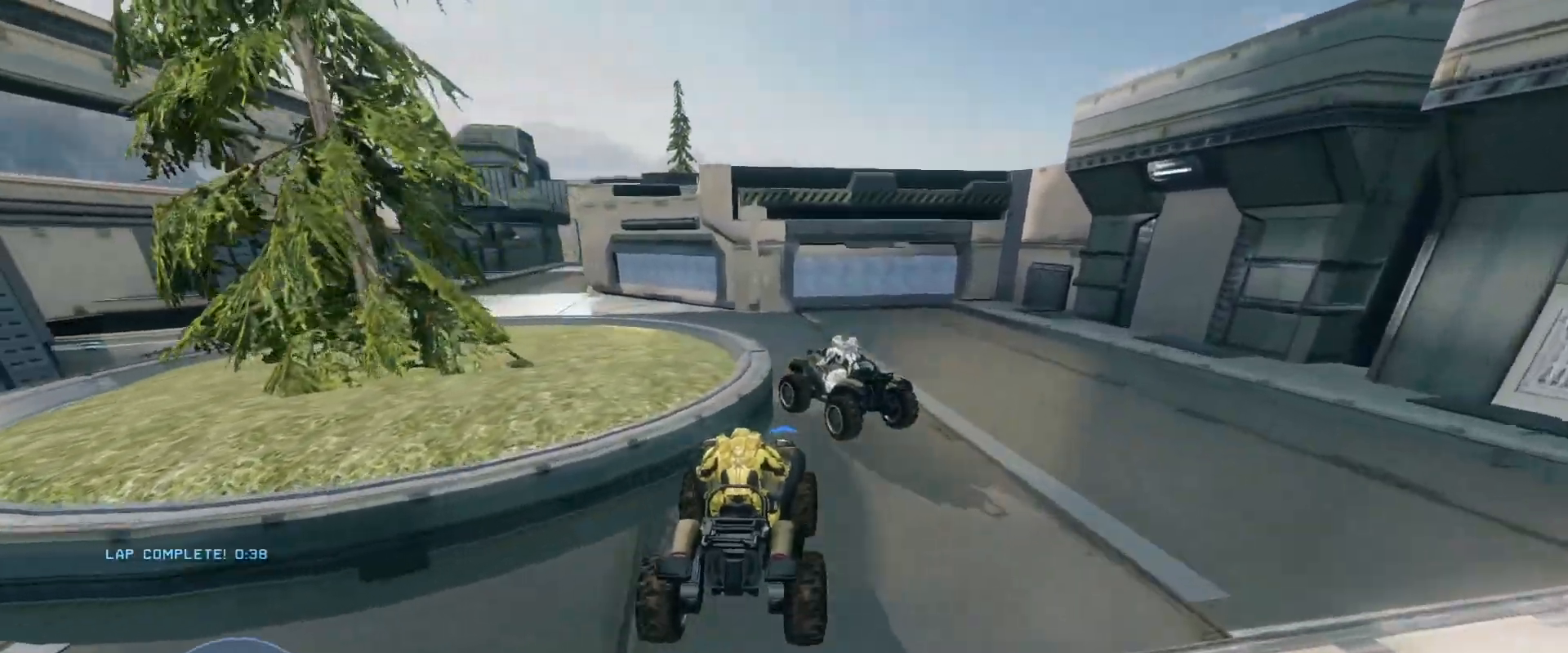
{"keys": ["w"], "mouse": [], "events": []}
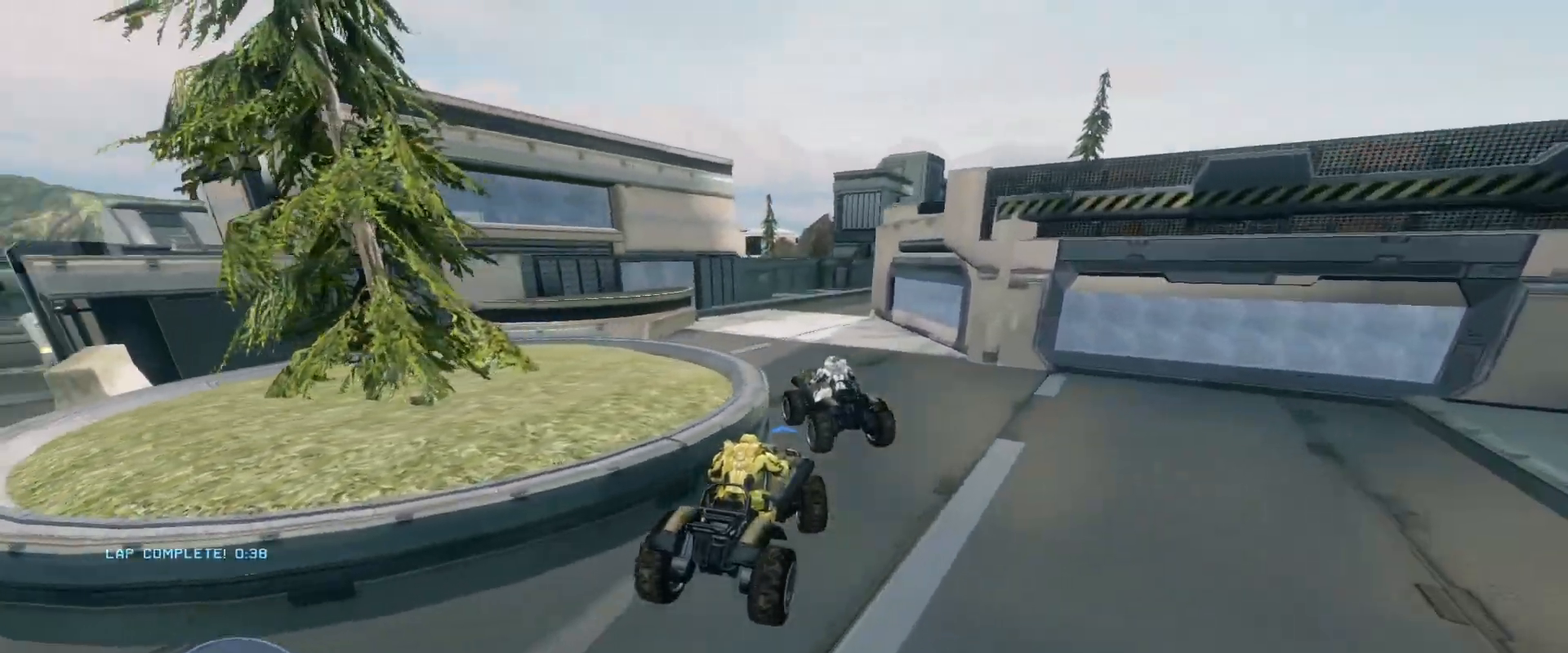
{"keys": ["w"], "mouse": [], "events": []}
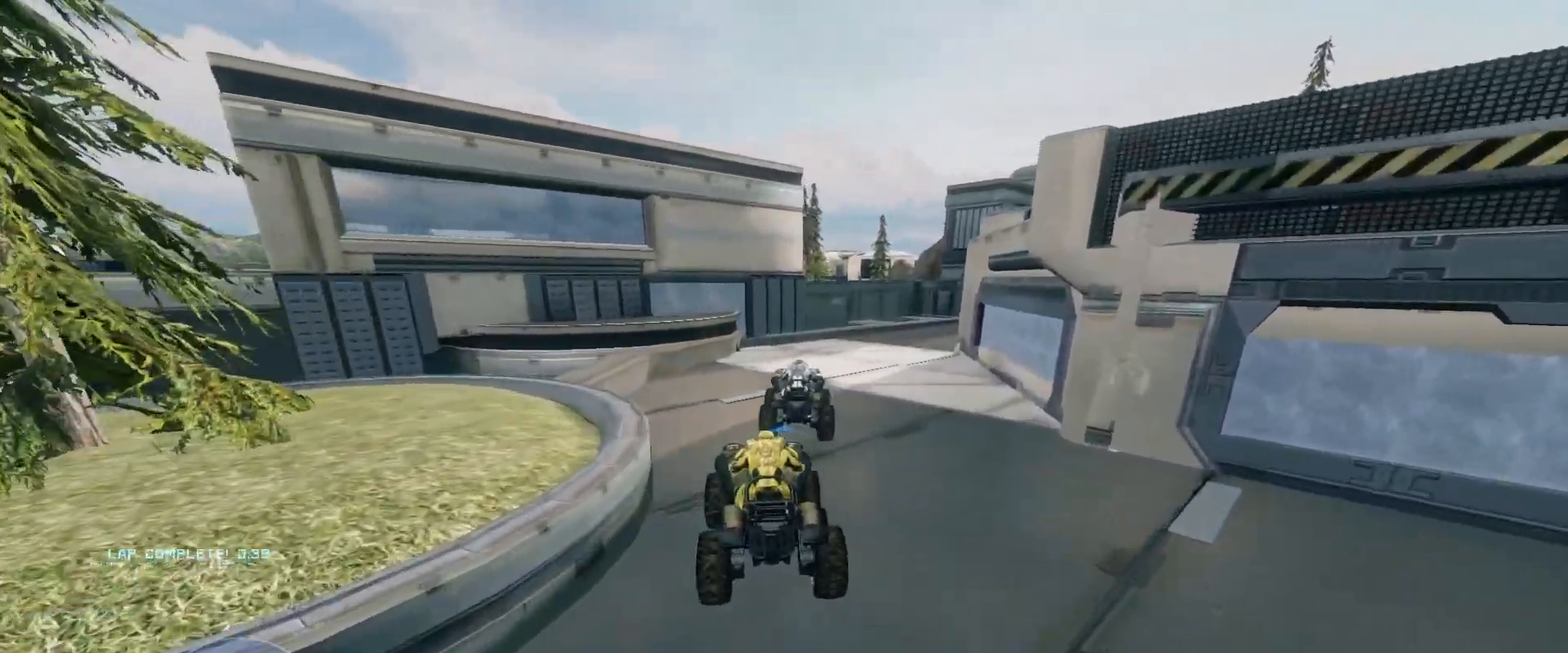
{"keys": ["w"], "mouse": [], "events": []}
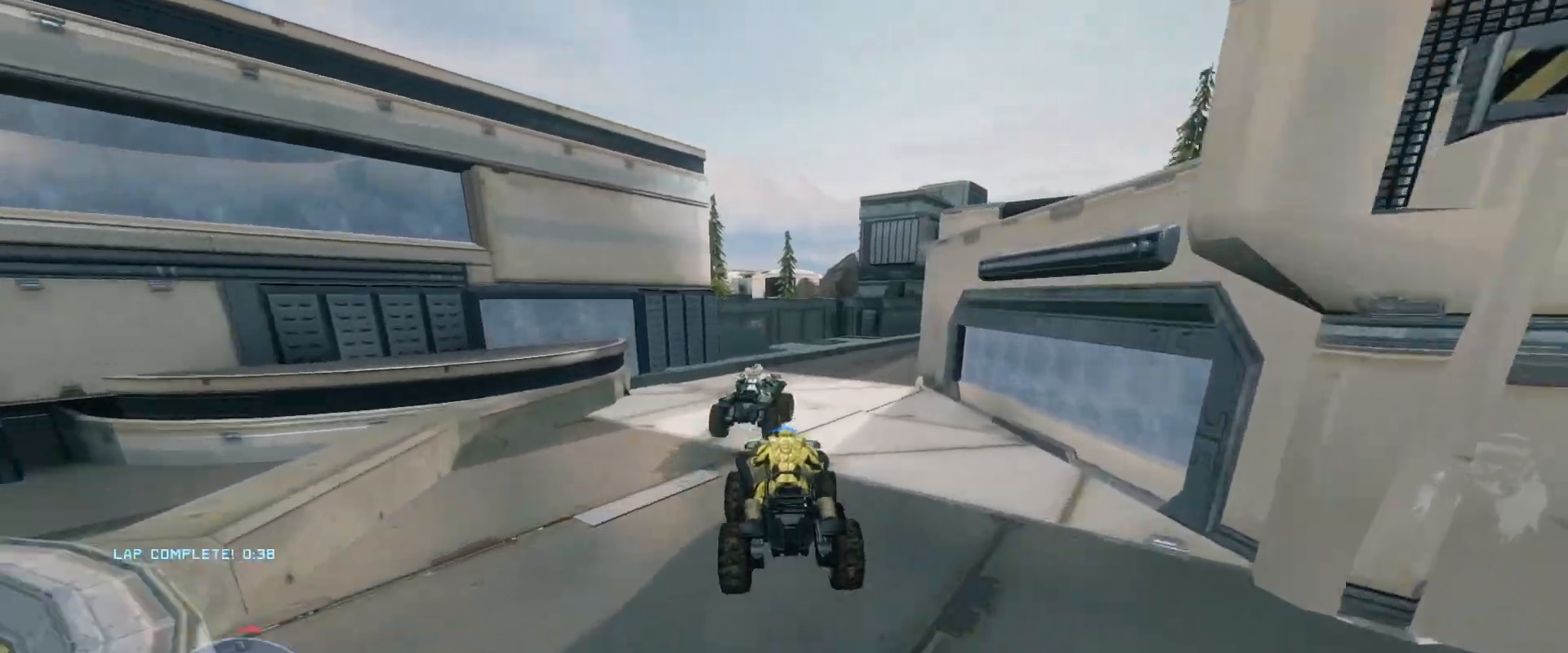
{"keys": ["w"], "mouse": [], "events": []}
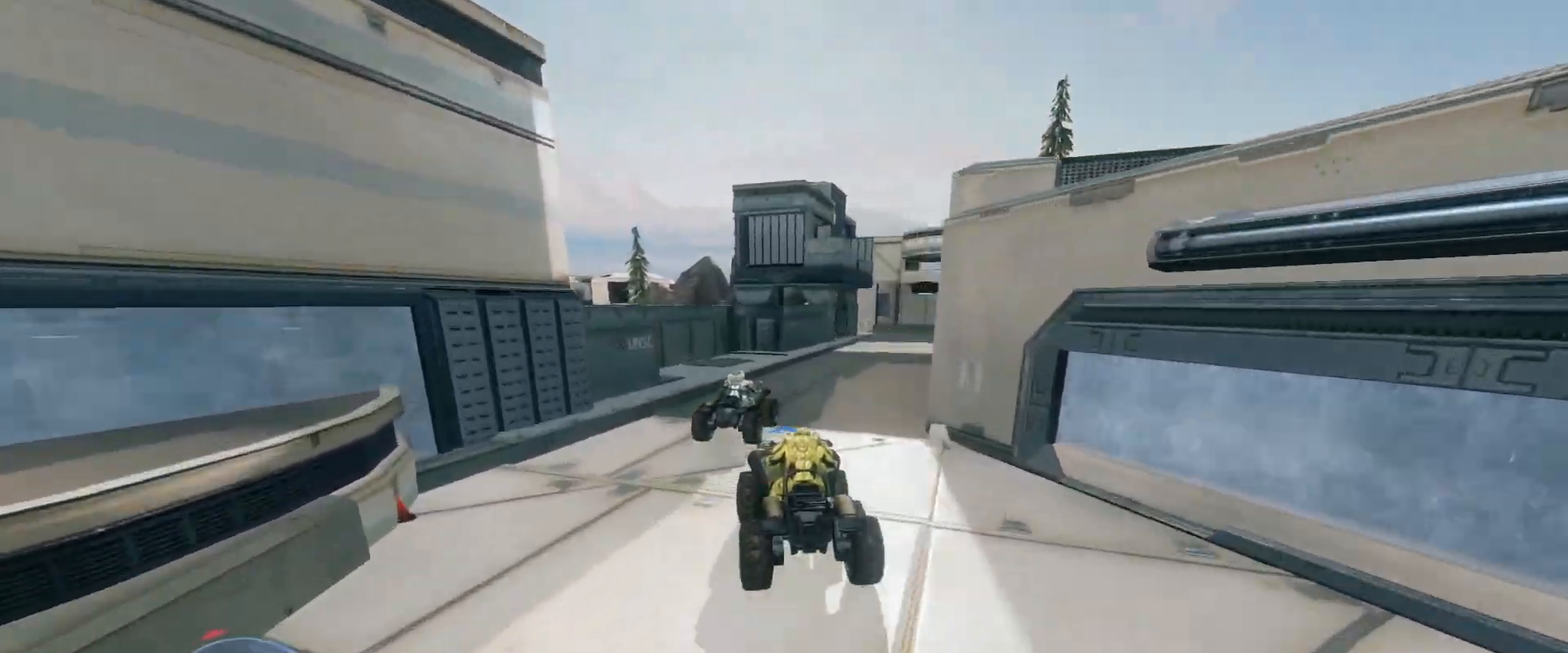
{"keys": ["w"], "mouse": [], "events": []}
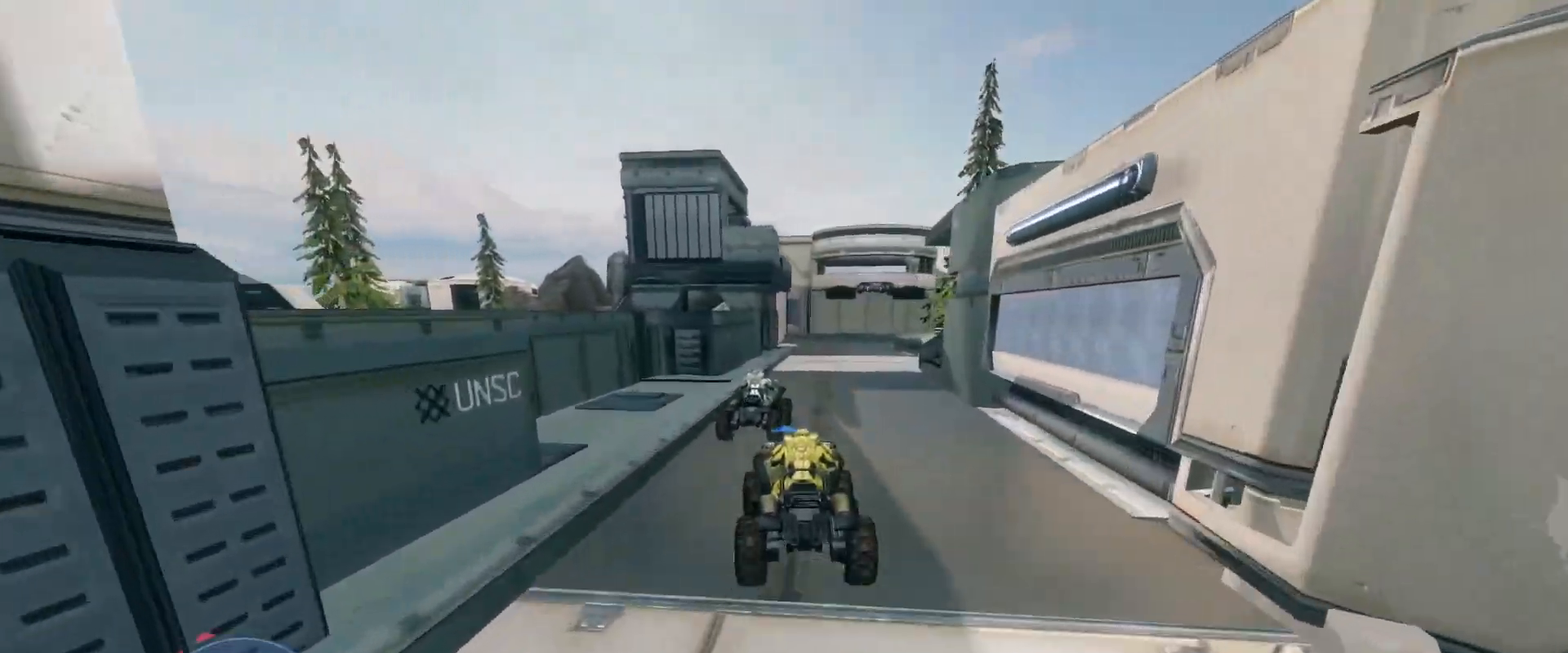
{"keys": ["w"], "mouse": [], "events": []}
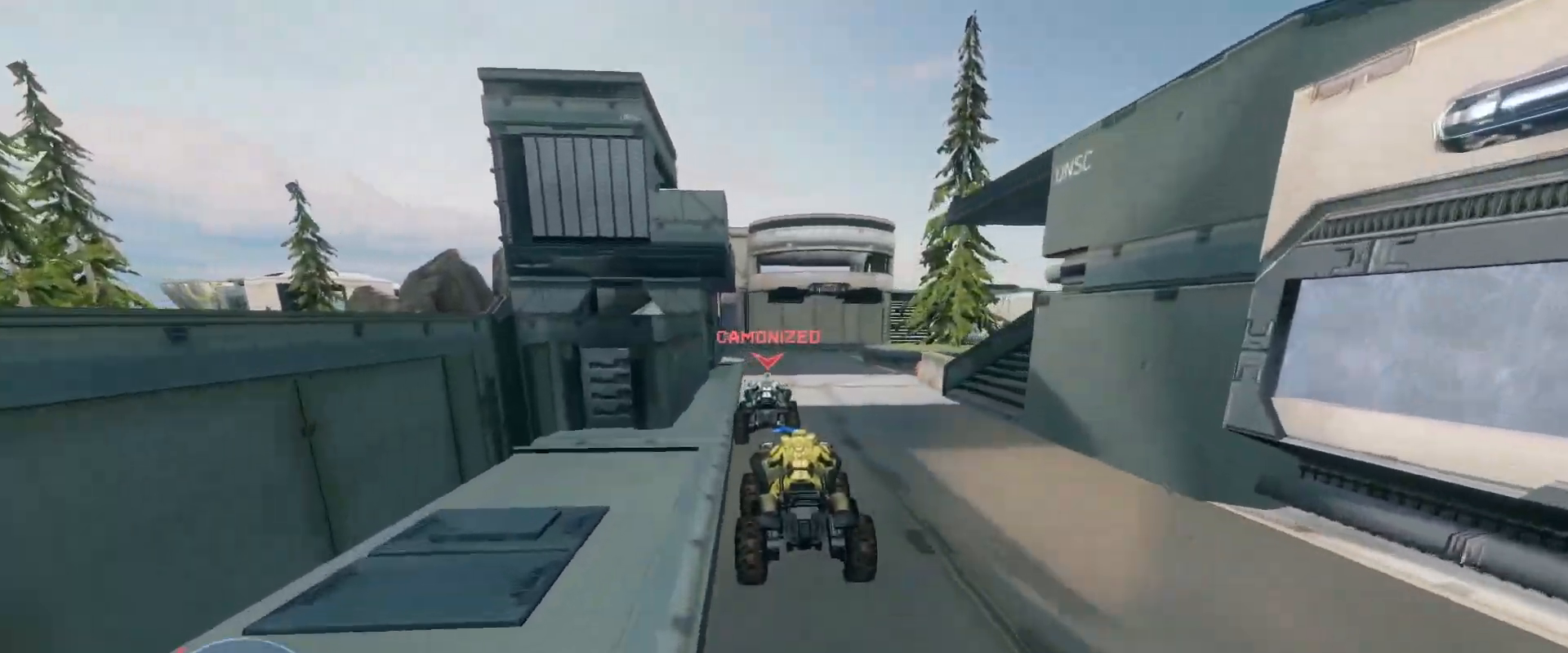
{"keys": ["w"], "mouse": [], "events": []}
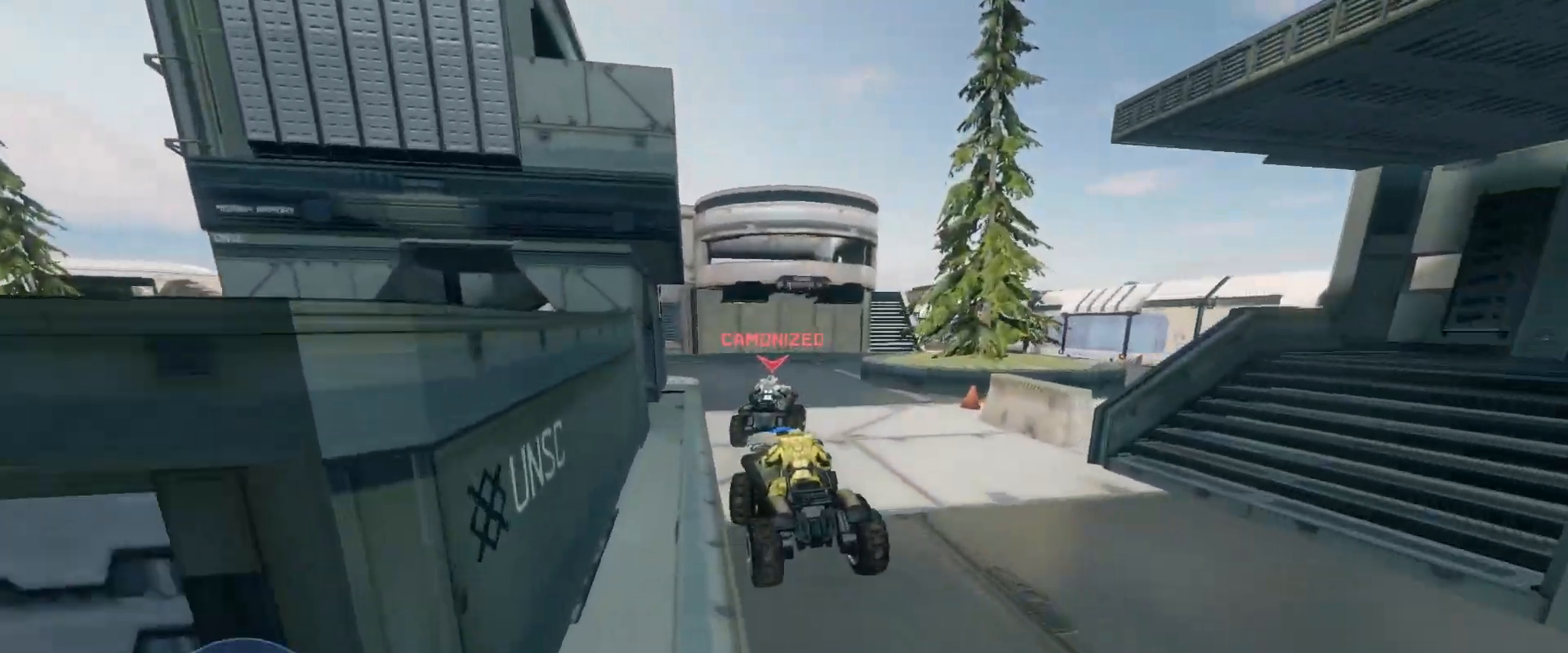
{"keys": ["w"], "mouse": [], "events": []}
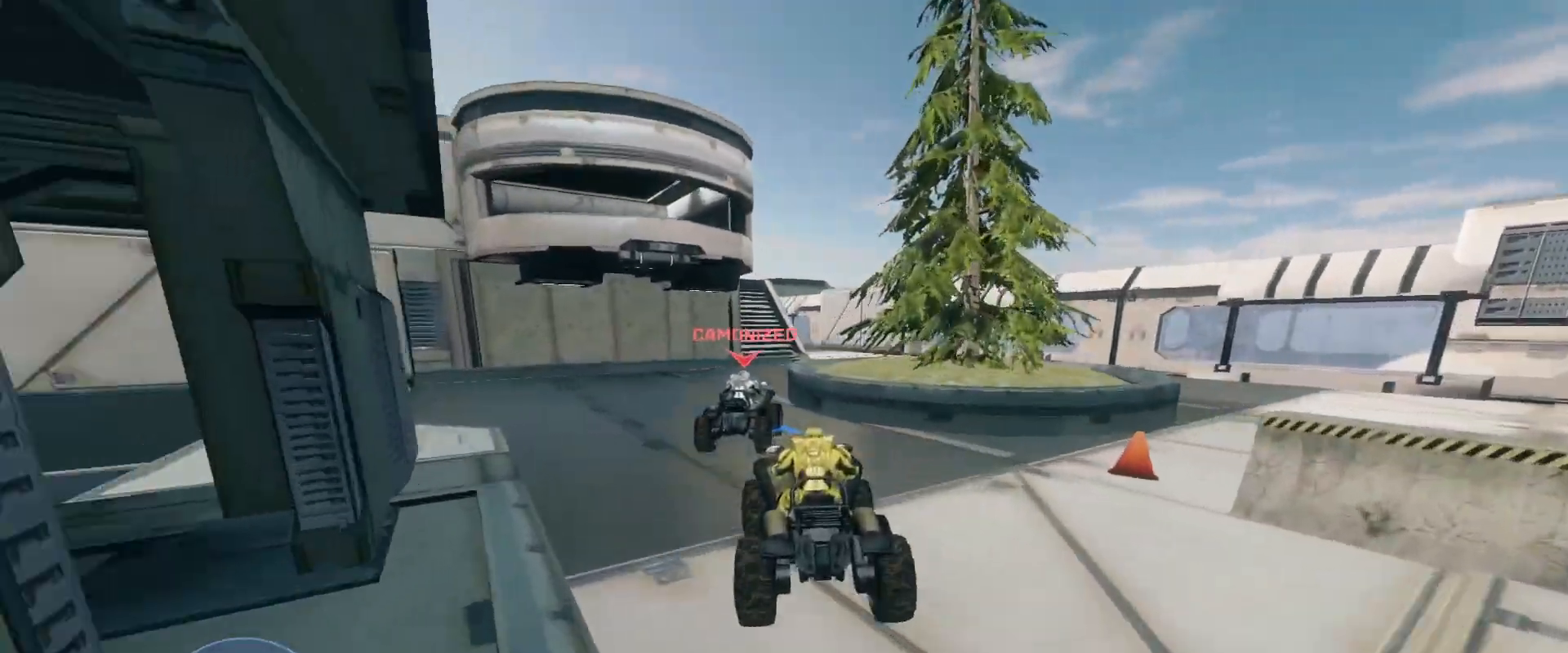
{"keys": ["w"], "mouse": [], "events": []}
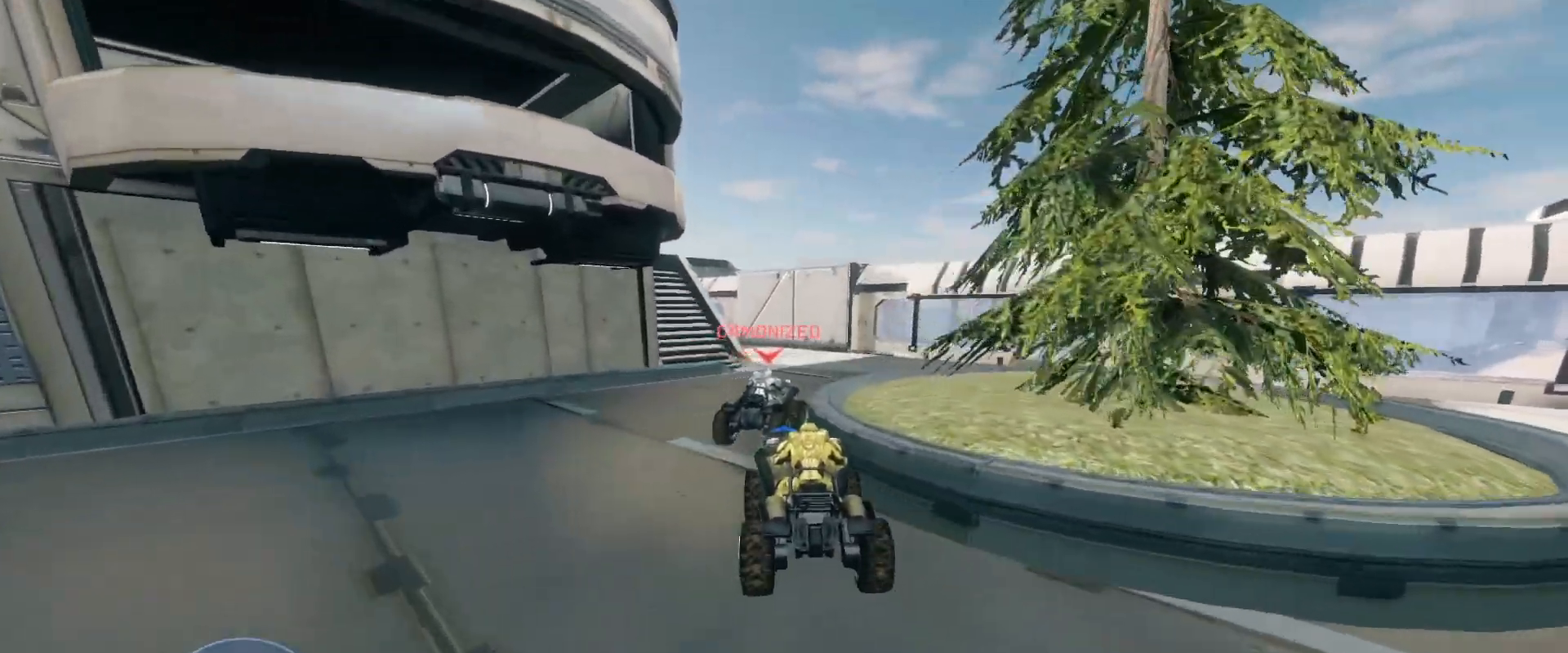
{"keys": ["w"], "mouse": [], "events": []}
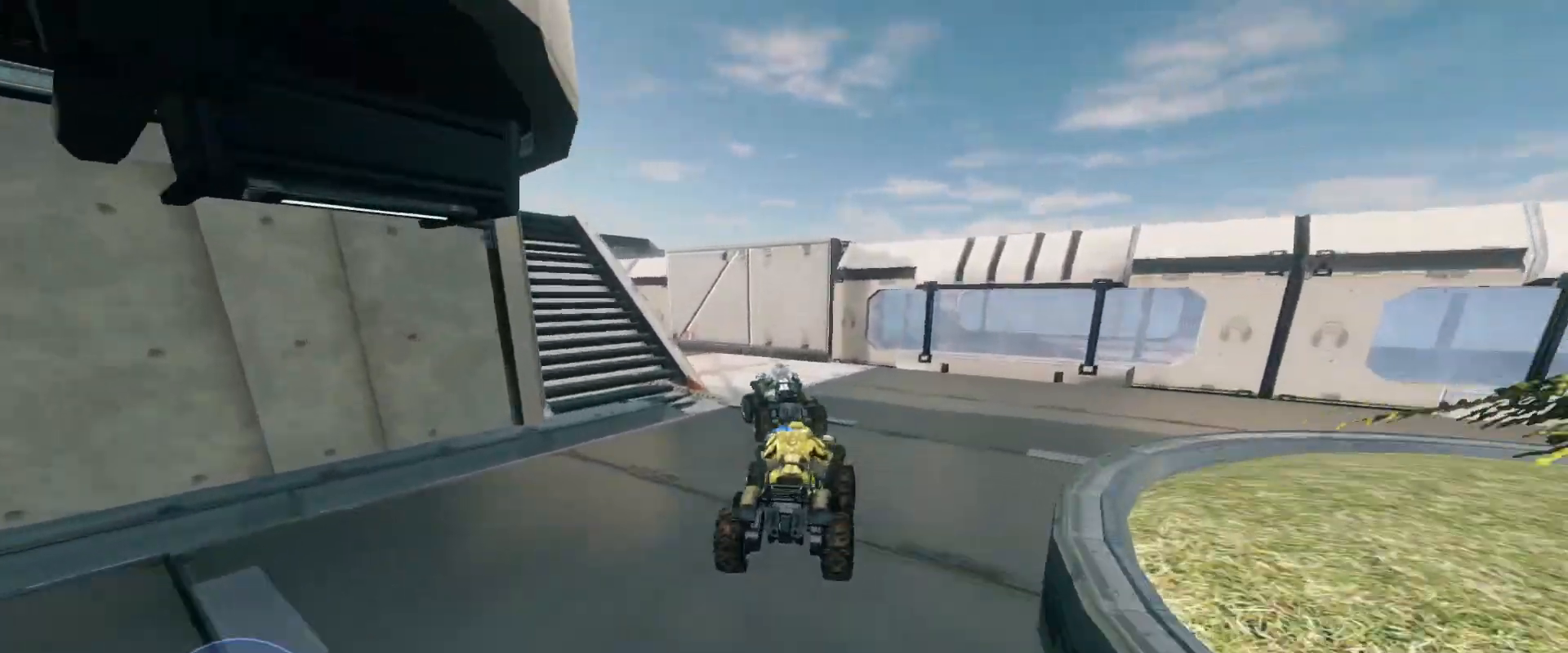
{"keys": ["w"], "mouse": [], "events": []}
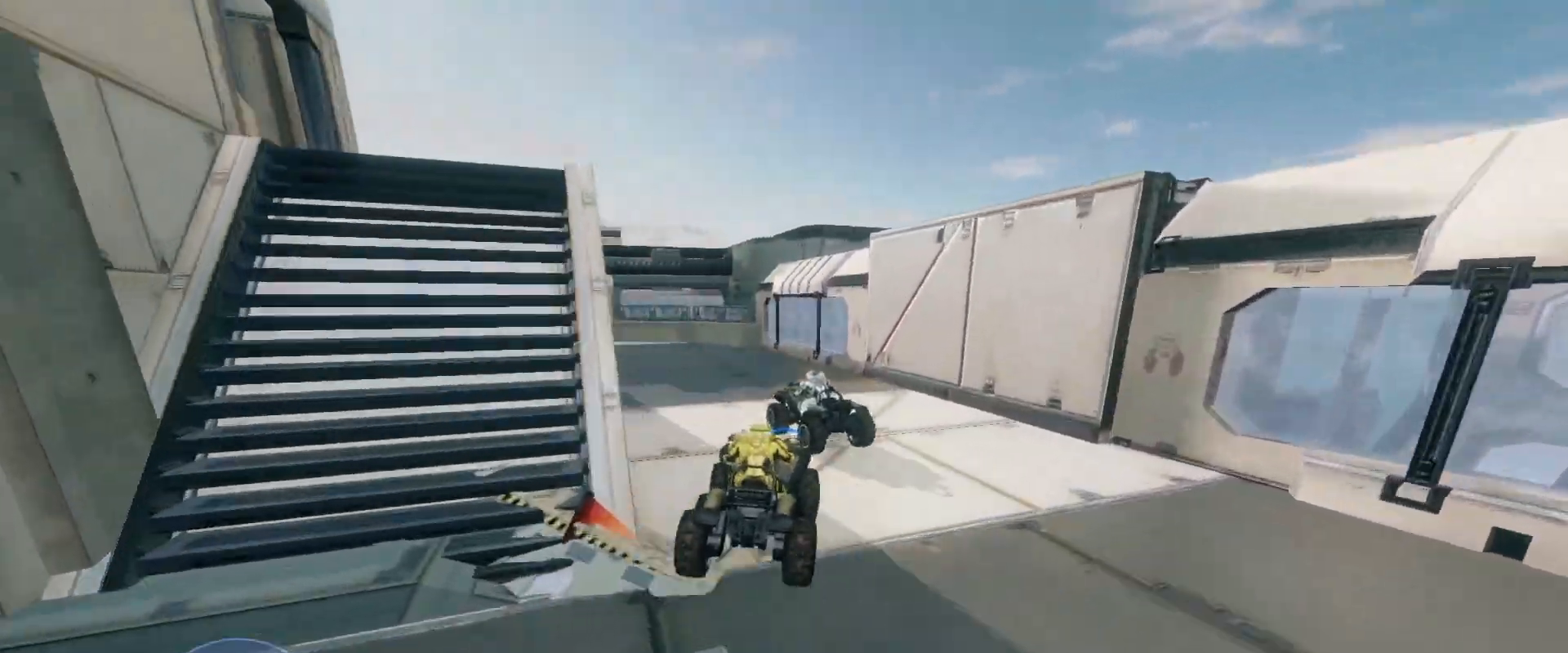
{"keys": ["w"], "mouse": [], "events": []}
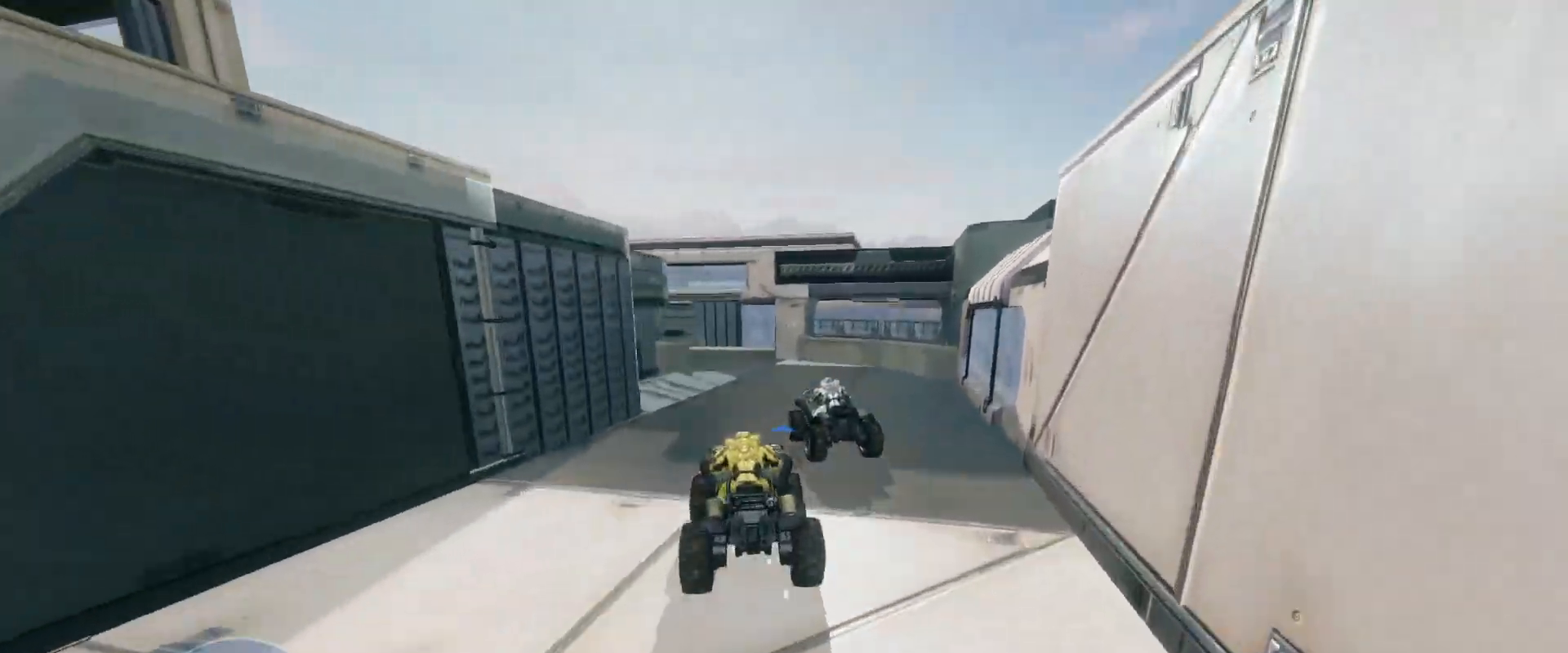
{"keys": ["w"], "mouse": [], "events": []}
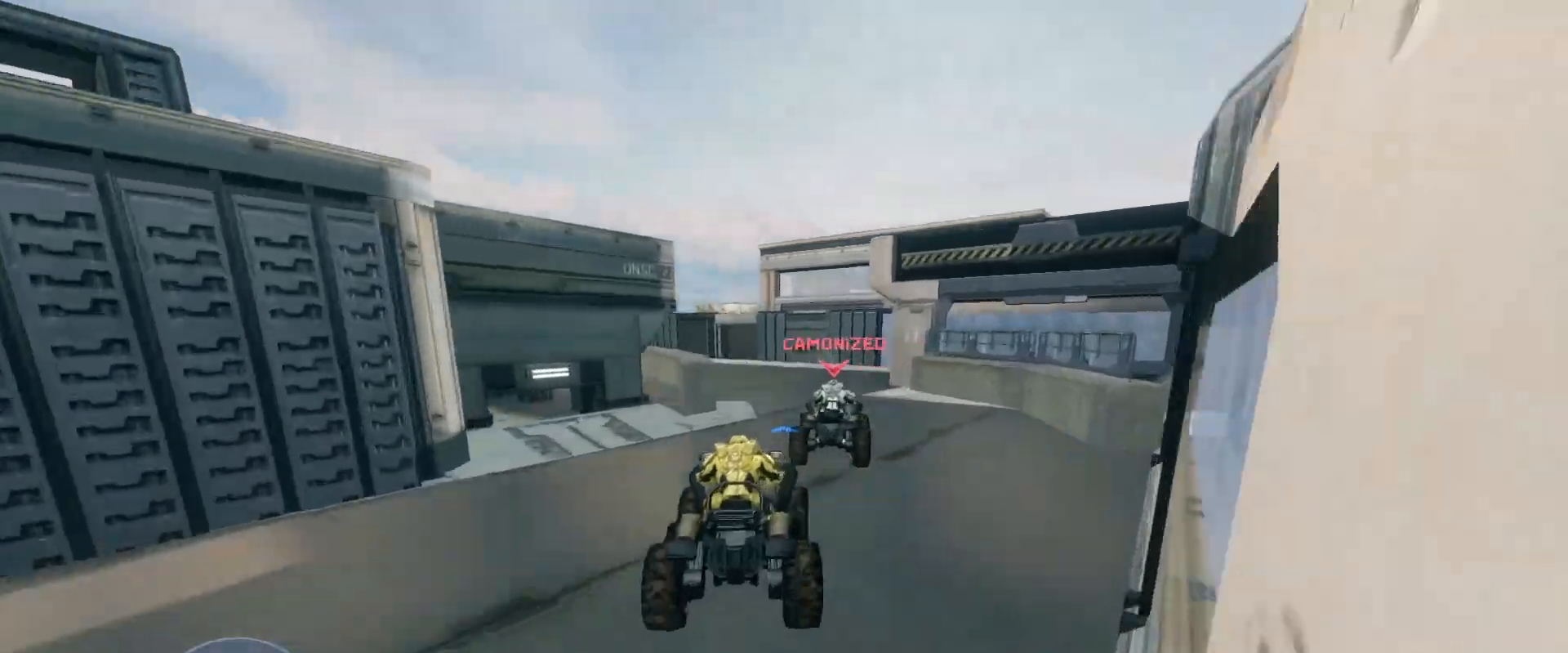
{"keys": ["w"], "mouse": [], "events": []}
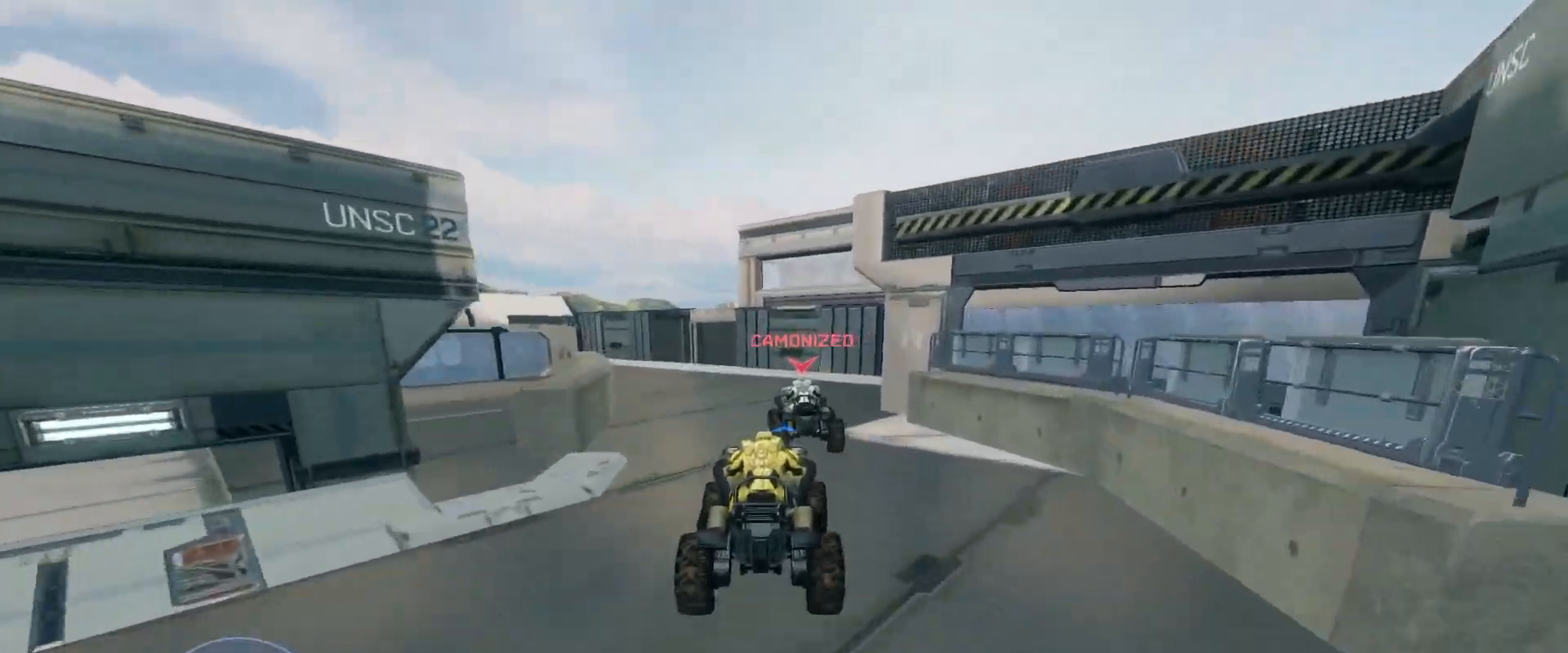
{"keys": ["w"], "mouse": [], "events": []}
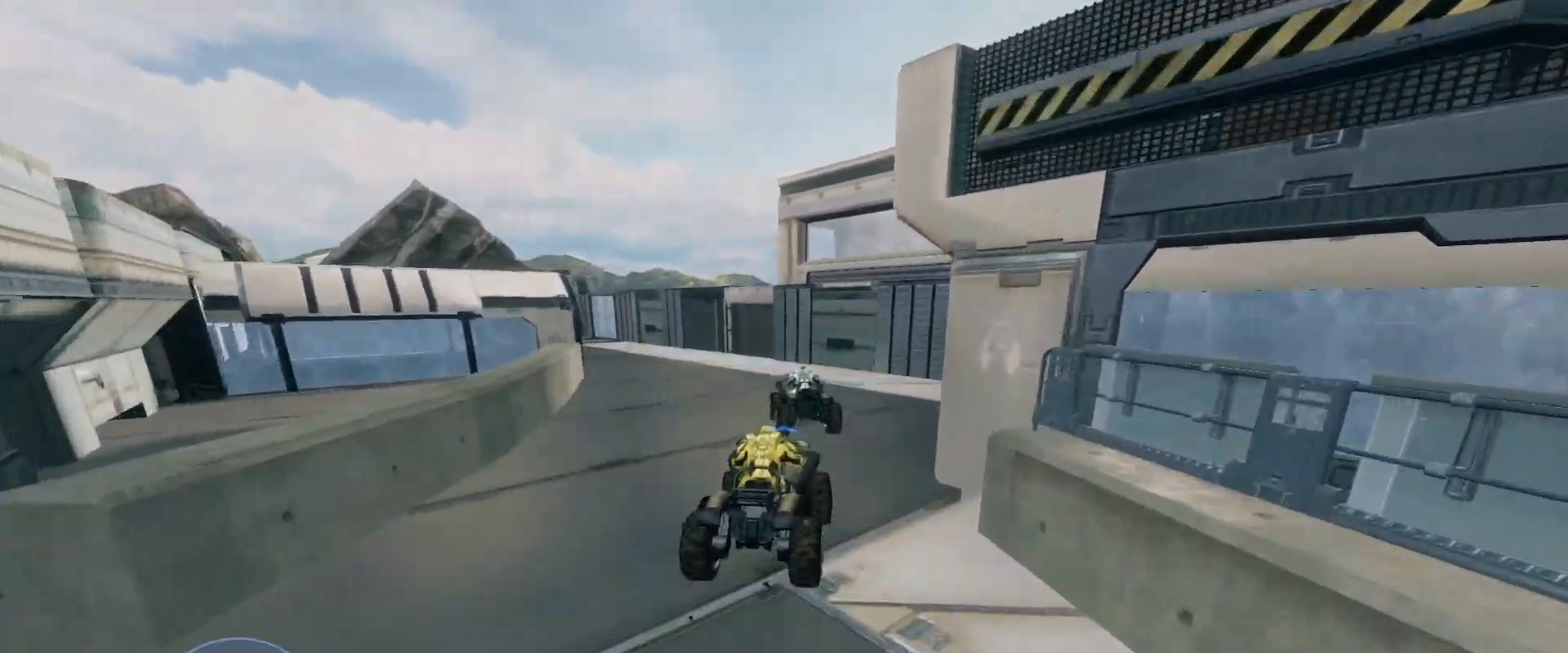
{"keys": ["w"], "mouse": [], "events": []}
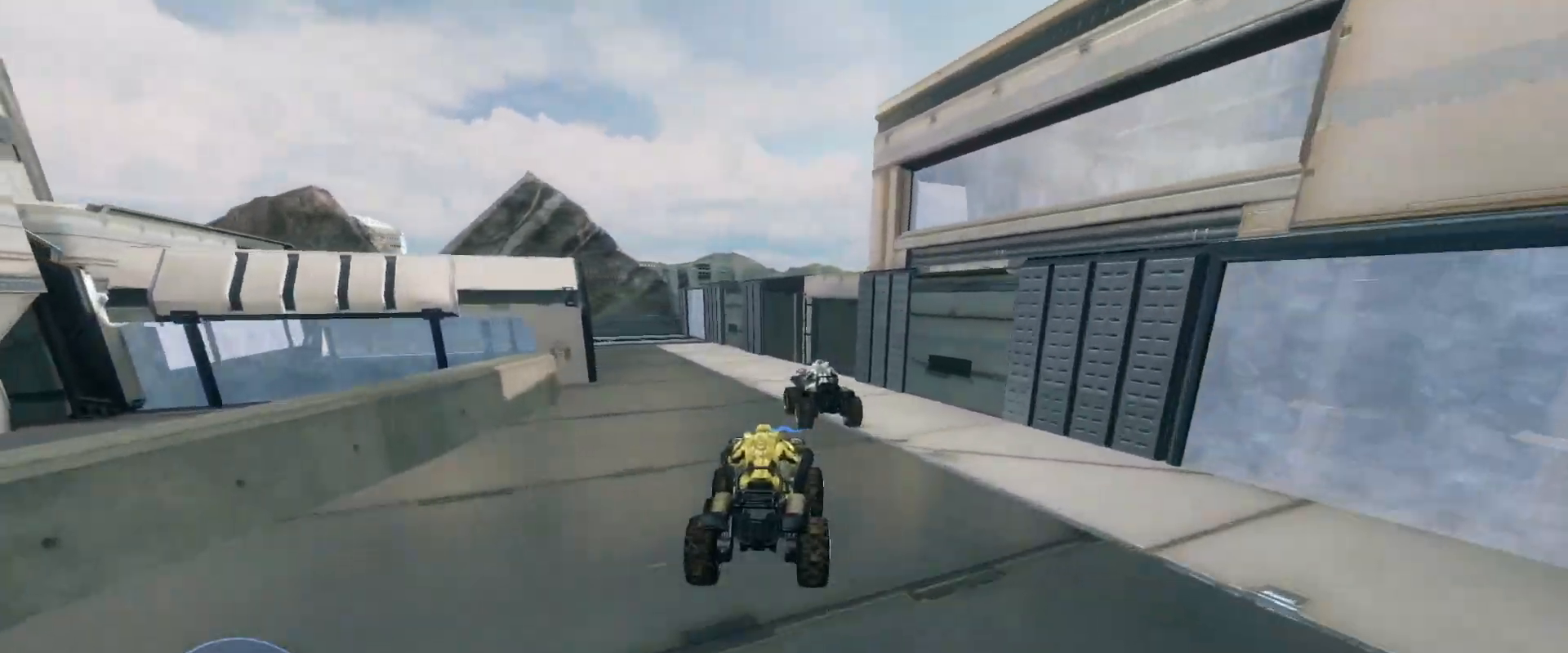
{"keys": ["w"], "mouse": [], "events": []}
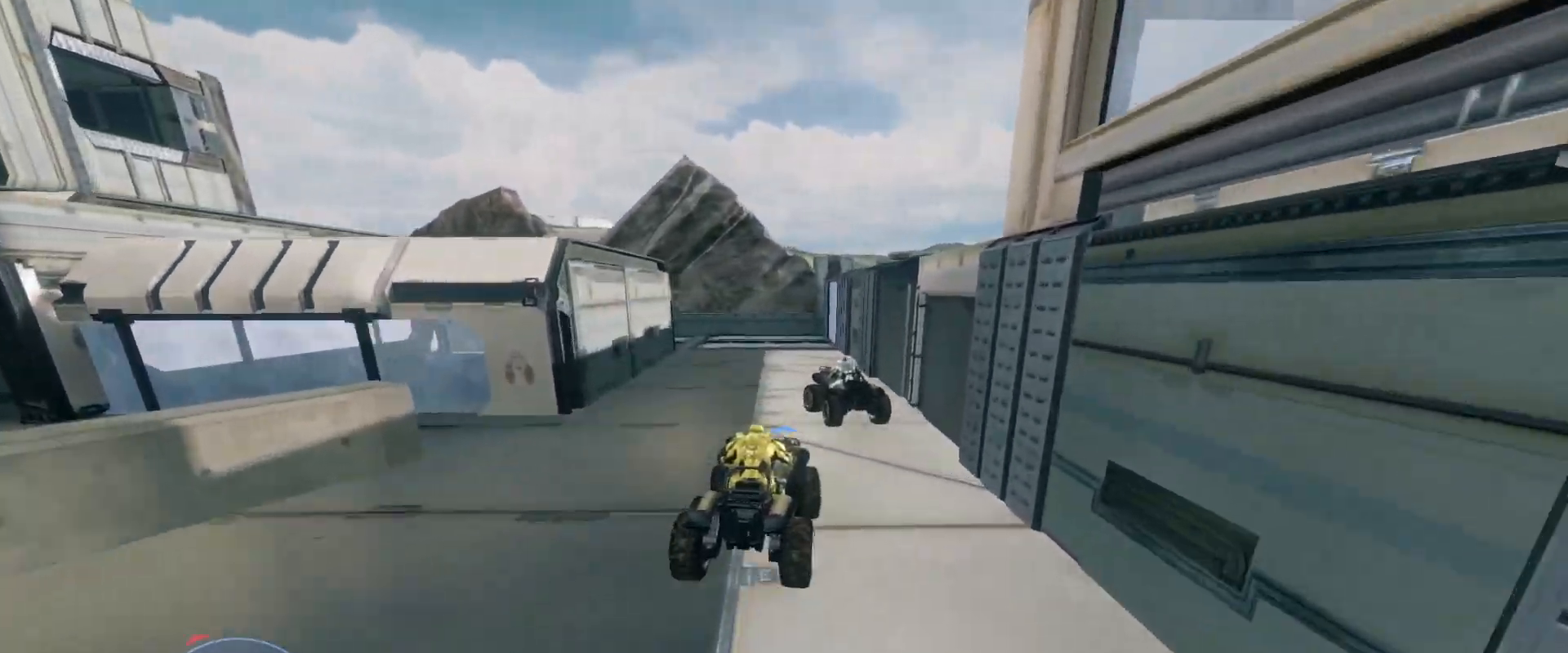
{"keys": ["w"], "mouse": [], "events": []}
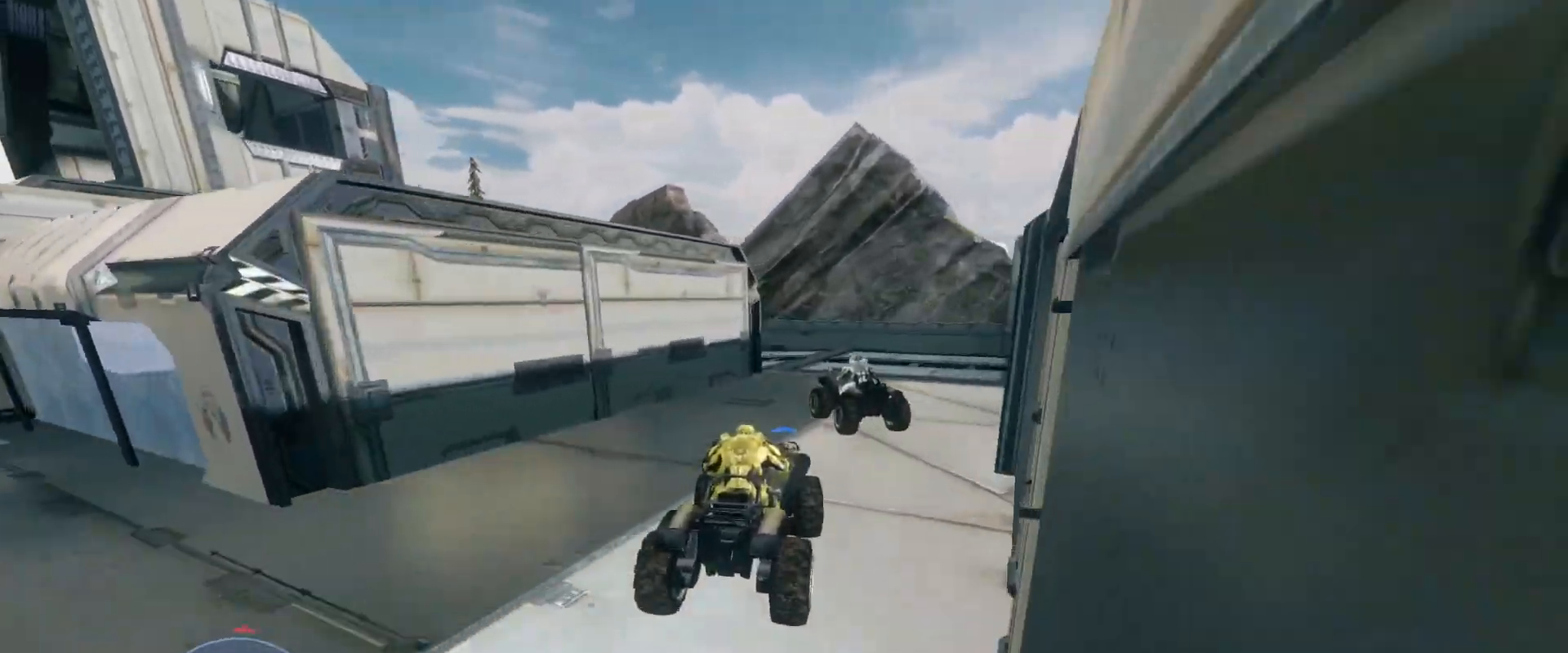
{"keys": ["w"], "mouse": [], "events": []}
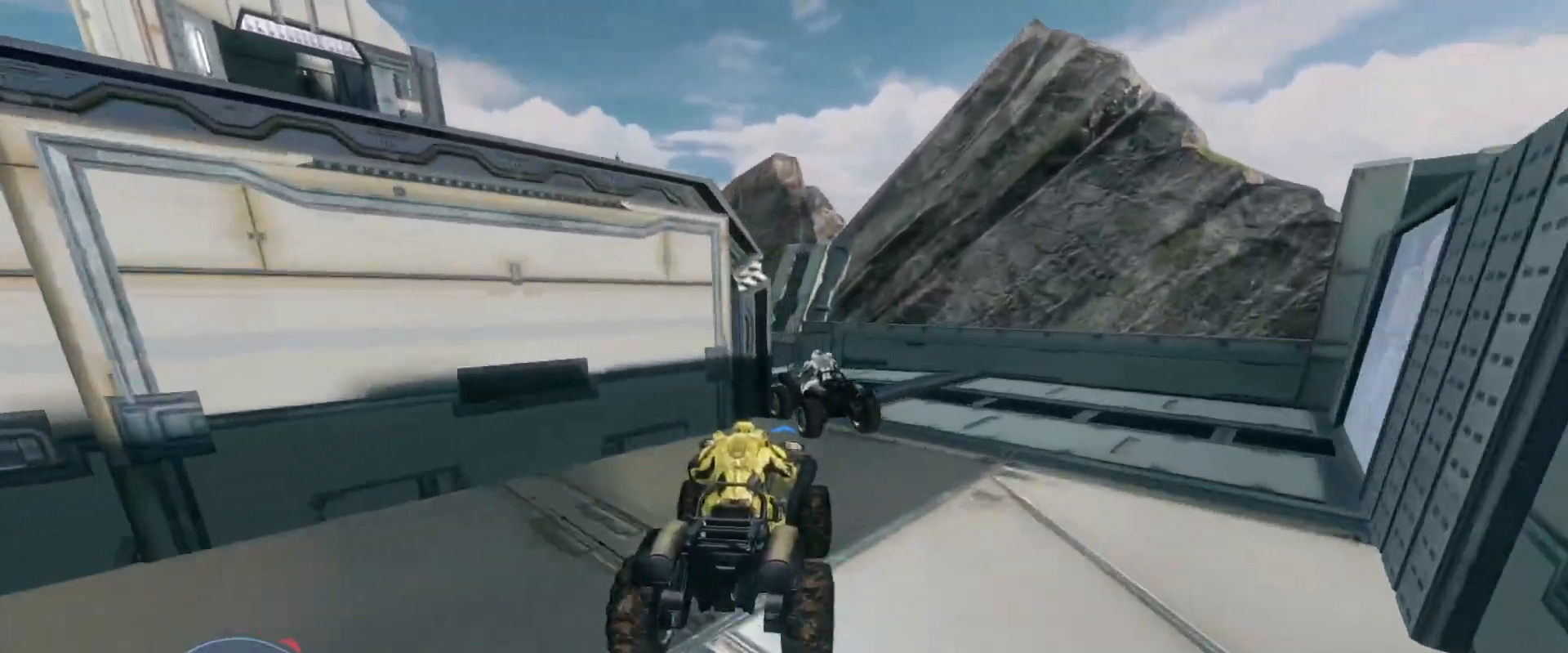
{"keys": ["w"], "mouse": [], "events": []}
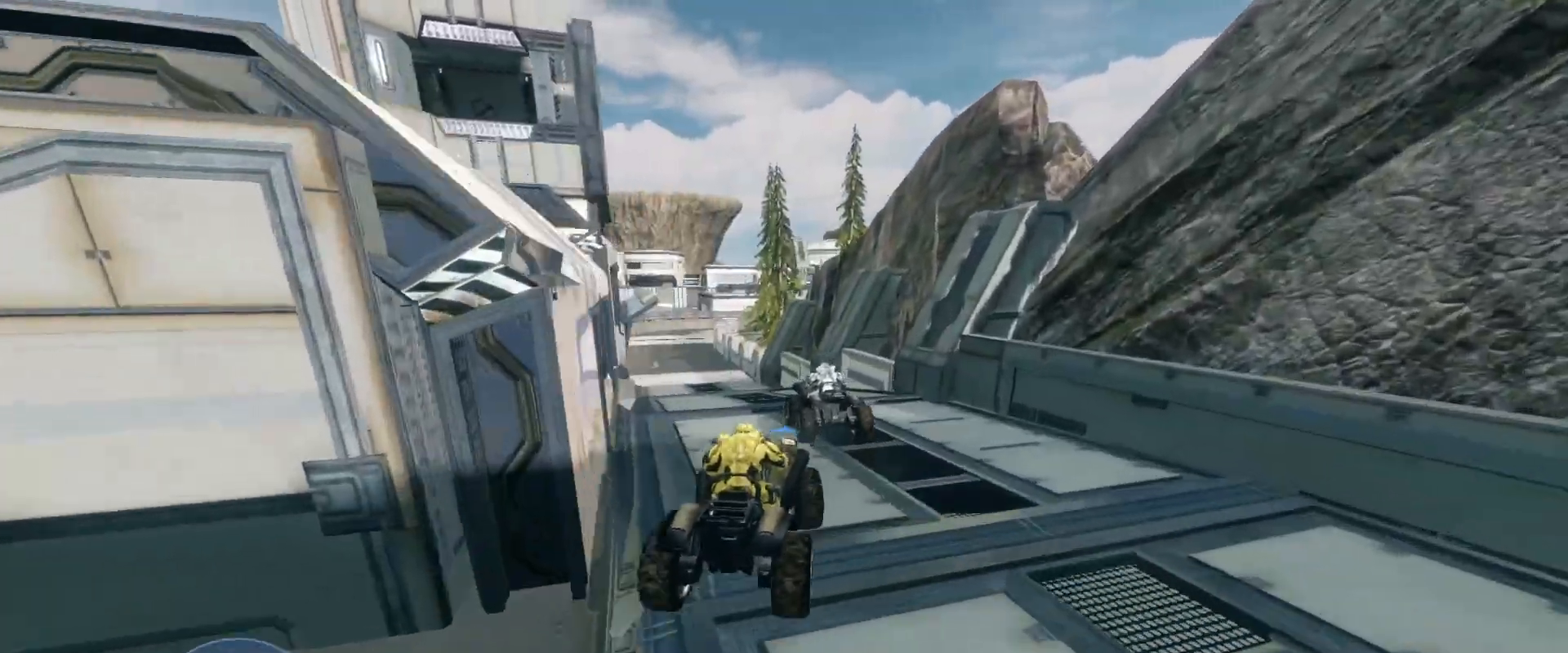
{"keys": ["w"], "mouse": [], "events": []}
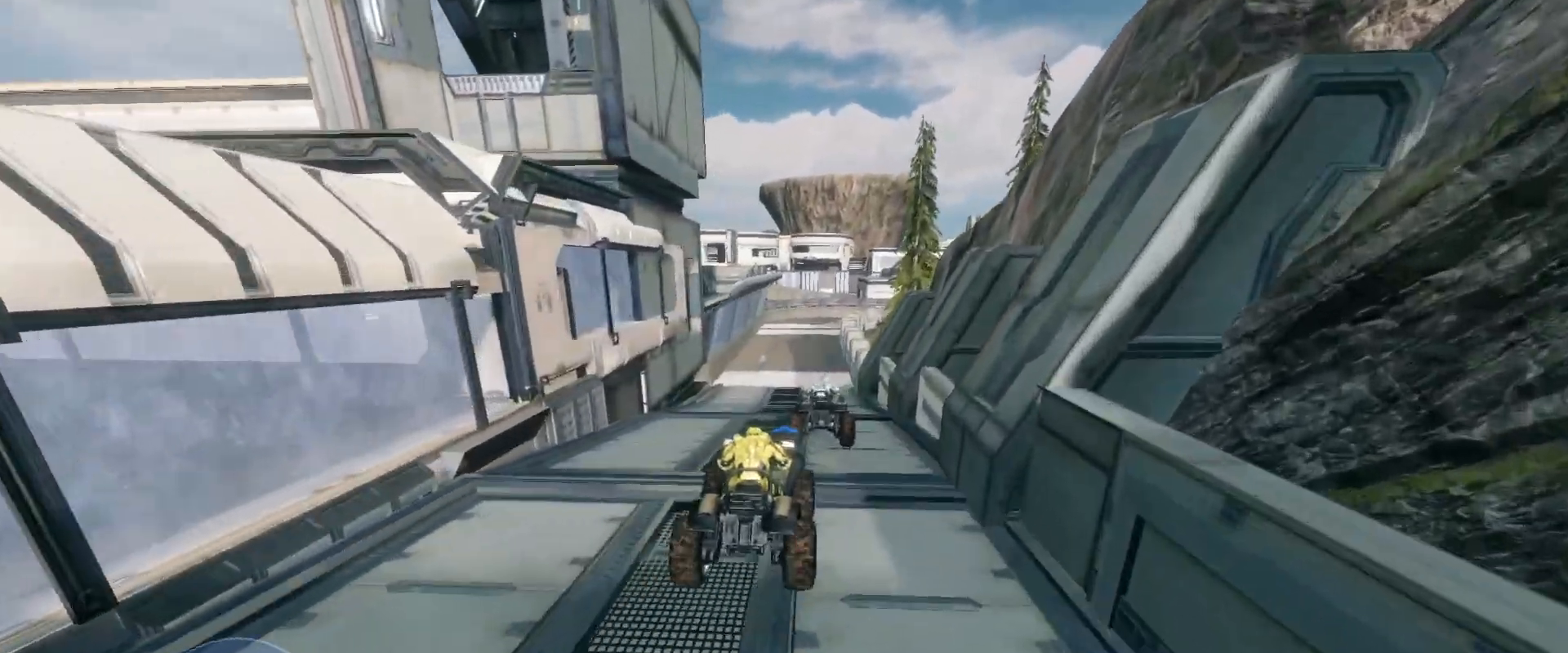
{"keys": ["w"], "mouse": [], "events": []}
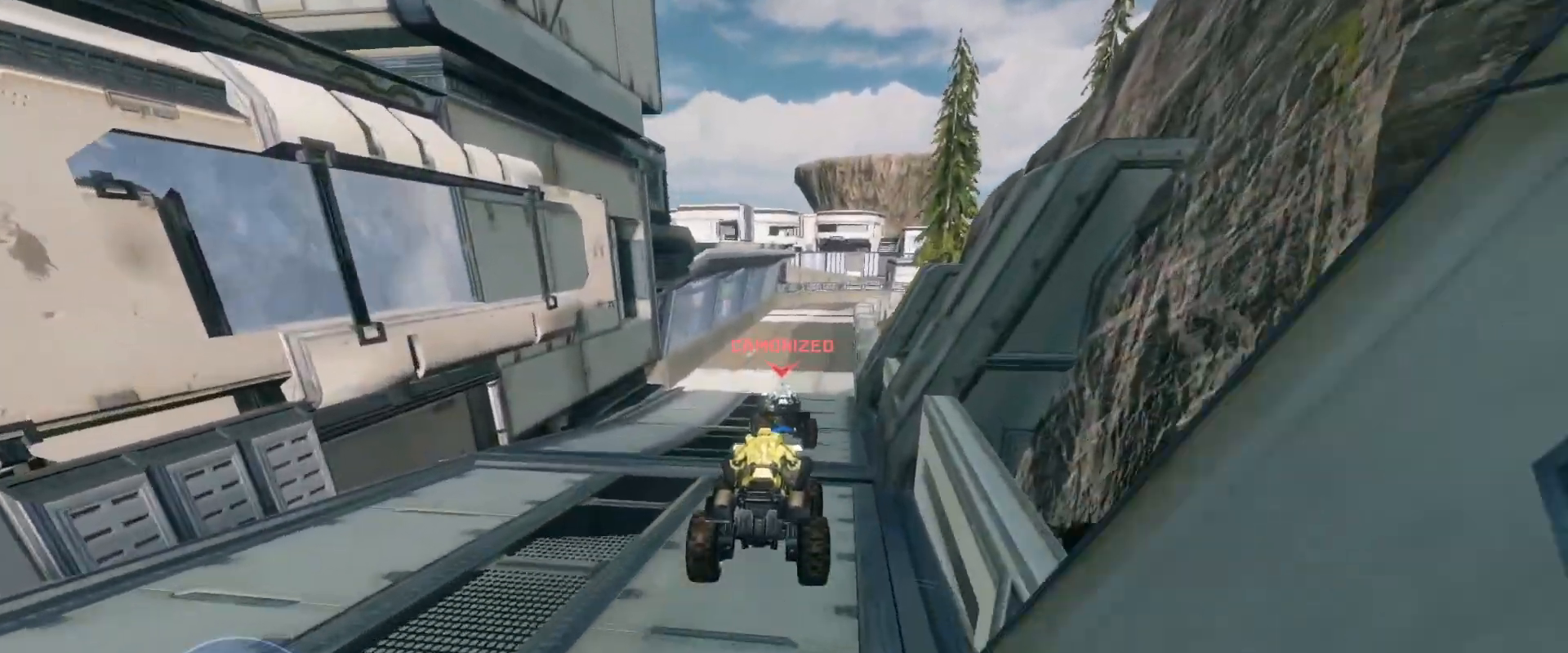
{"keys": ["w"], "mouse": [], "events": []}
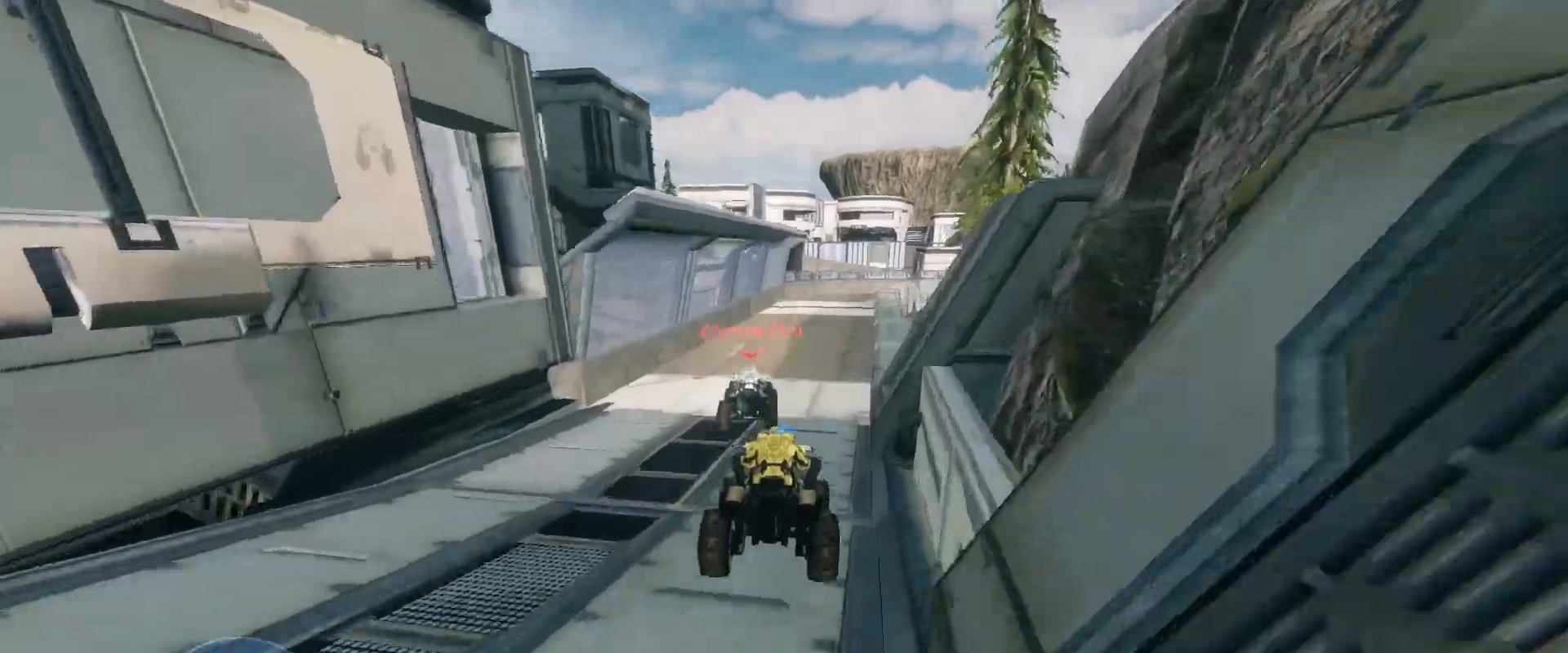
{"keys": ["w"], "mouse": [], "events": []}
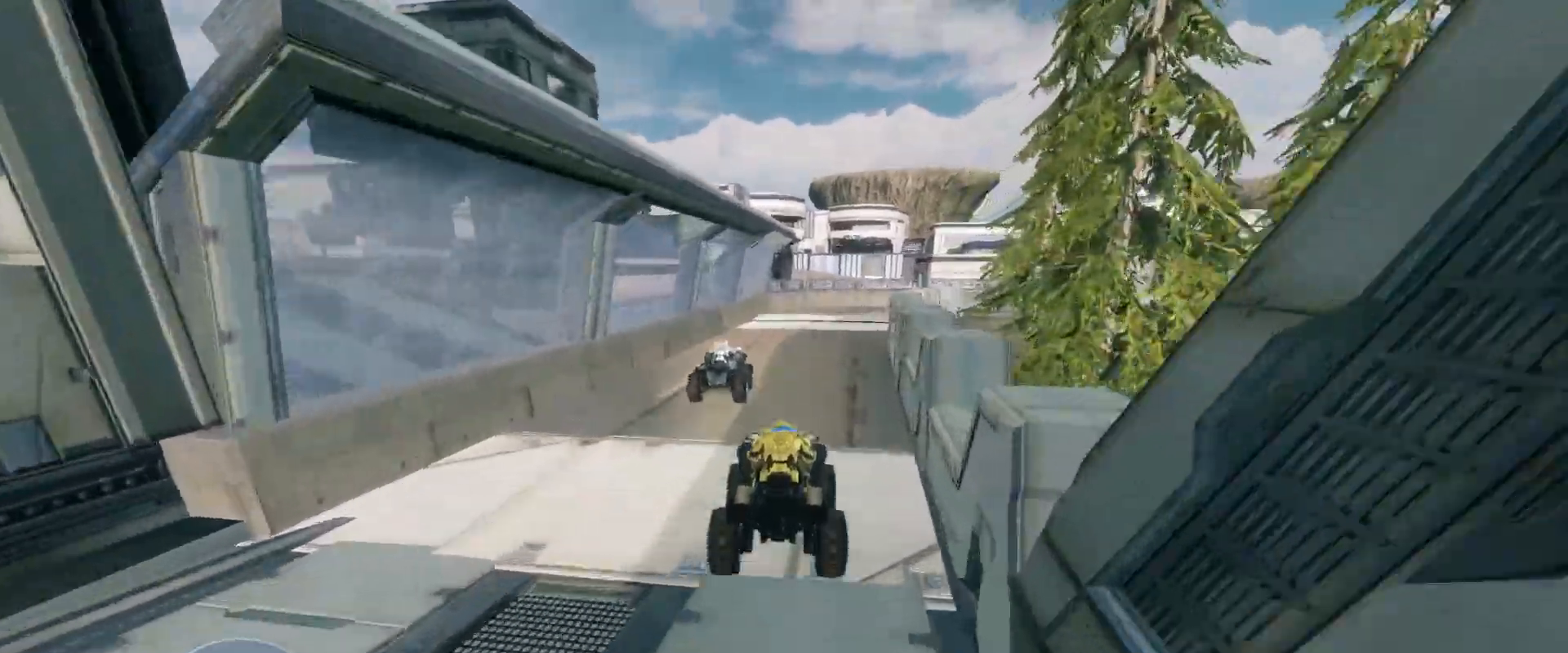
{"keys": ["w"], "mouse": [], "events": []}
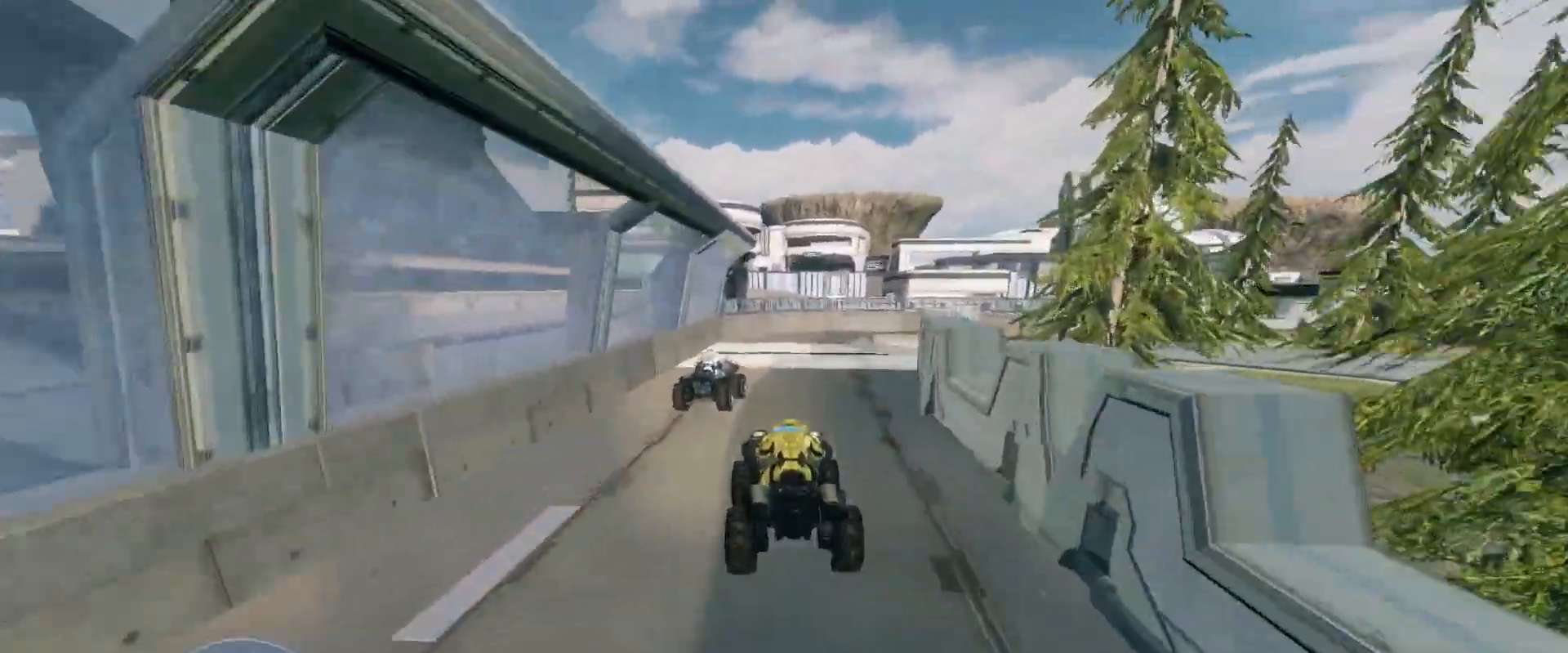
{"keys": ["w"], "mouse": [], "events": []}